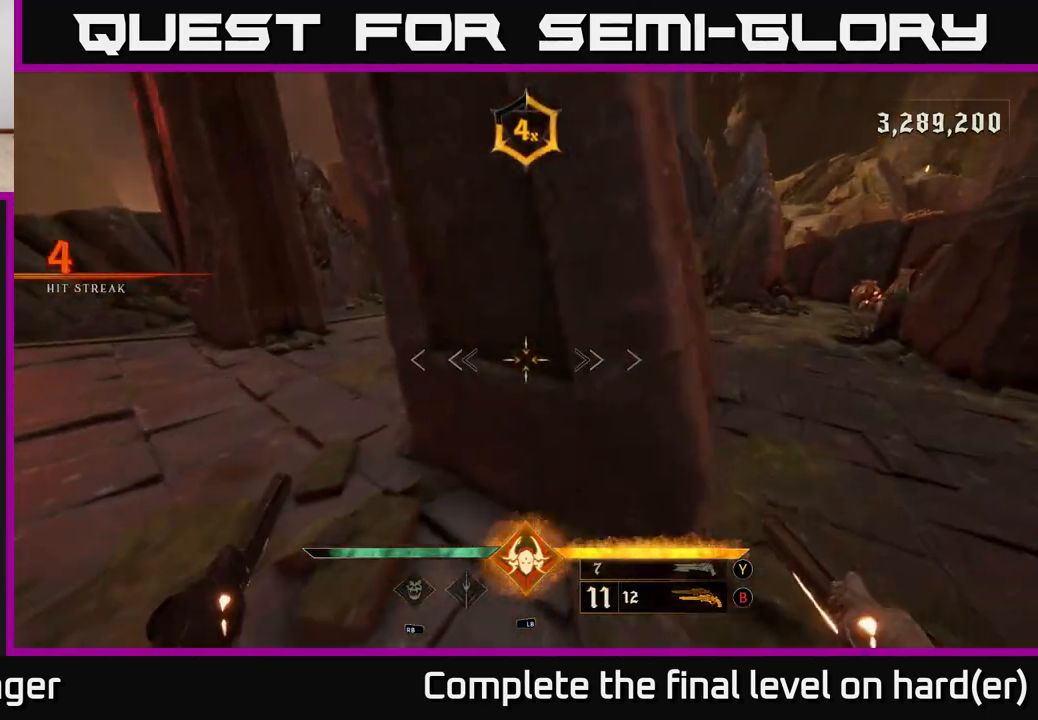
Gameplay with a controller (Xbox layout); each line is a JSON object with the inputs held at the frame after it. "events" lists button and stick changes between this image and that frame as [ms after this image, input, new state], when the widget could be followed in between.
{"buttons": [], "left_stick": "up-right", "right_stick": "center", "events": [[250, "R2", "down"], [250, "right_stick", "down-left"], [367, "R2", "up"], [367, "right_stick", "center"]]}
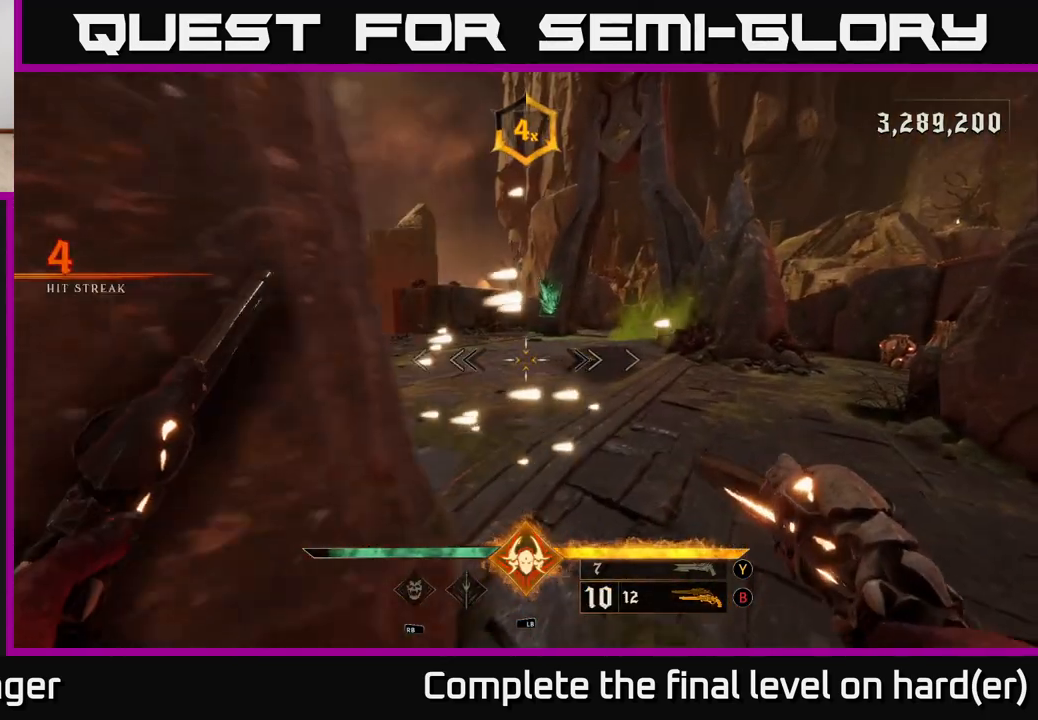
{"buttons": [], "left_stick": "up-right", "right_stick": "left", "events": [[83, "right_stick", "left"], [217, "R2", "down"], [317, "R2", "up"]]}
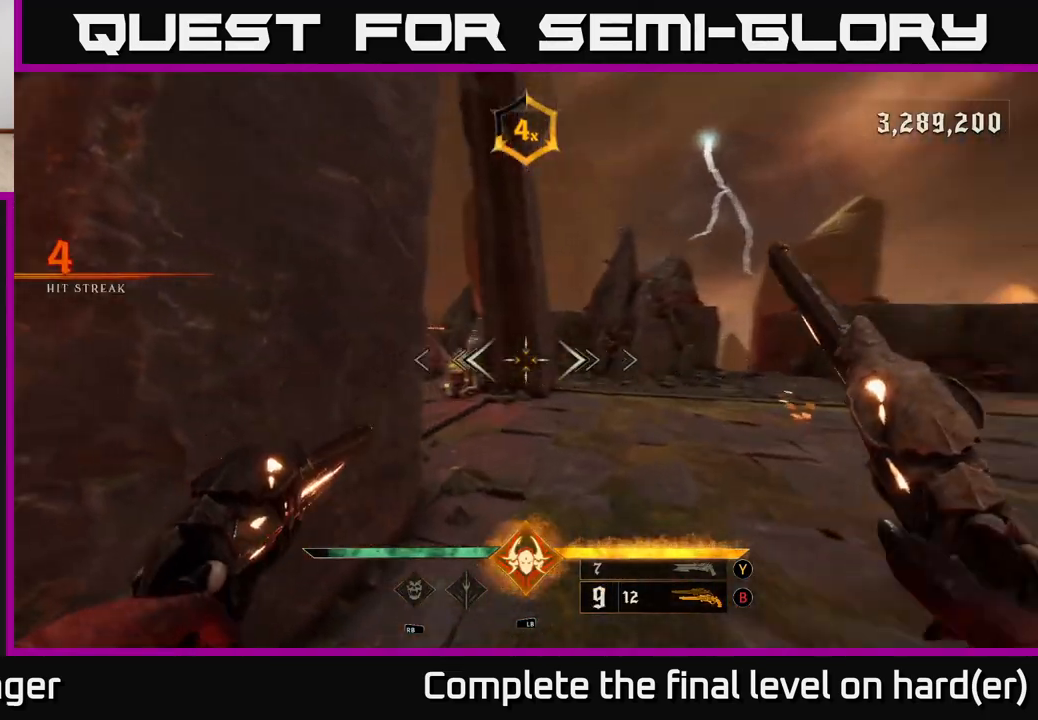
{"buttons": [], "left_stick": "right", "right_stick": "center", "events": [[100, "left_stick", "right"], [133, "R2", "down"], [200, "right_stick", "center"], [217, "R2", "up"]]}
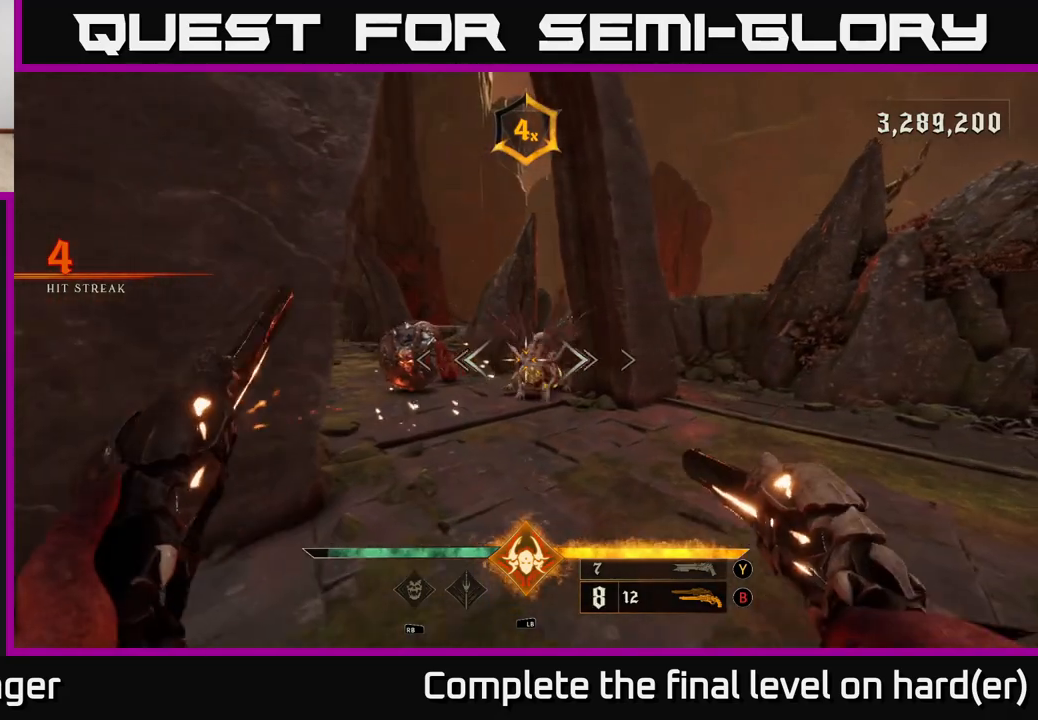
{"buttons": [], "left_stick": "down-right", "right_stick": "up", "events": [[133, "R2", "down"], [167, "R2", "up"], [167, "right_stick", "left"], [300, "left_stick", "down-right"], [300, "right_stick", "center"], [500, "right_stick", "up"]]}
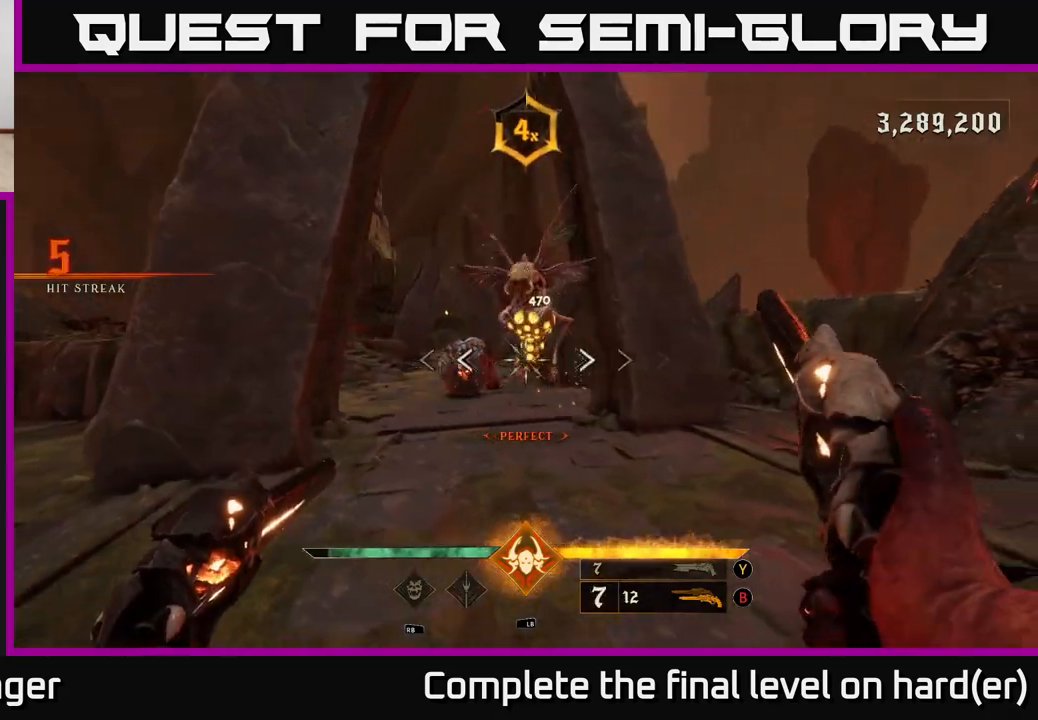
{"buttons": [], "left_stick": "down", "right_stick": "left", "events": [[83, "R2", "down"], [133, "R2", "up"], [133, "right_stick", "center"], [450, "left_stick", "down"], [483, "right_stick", "left"]]}
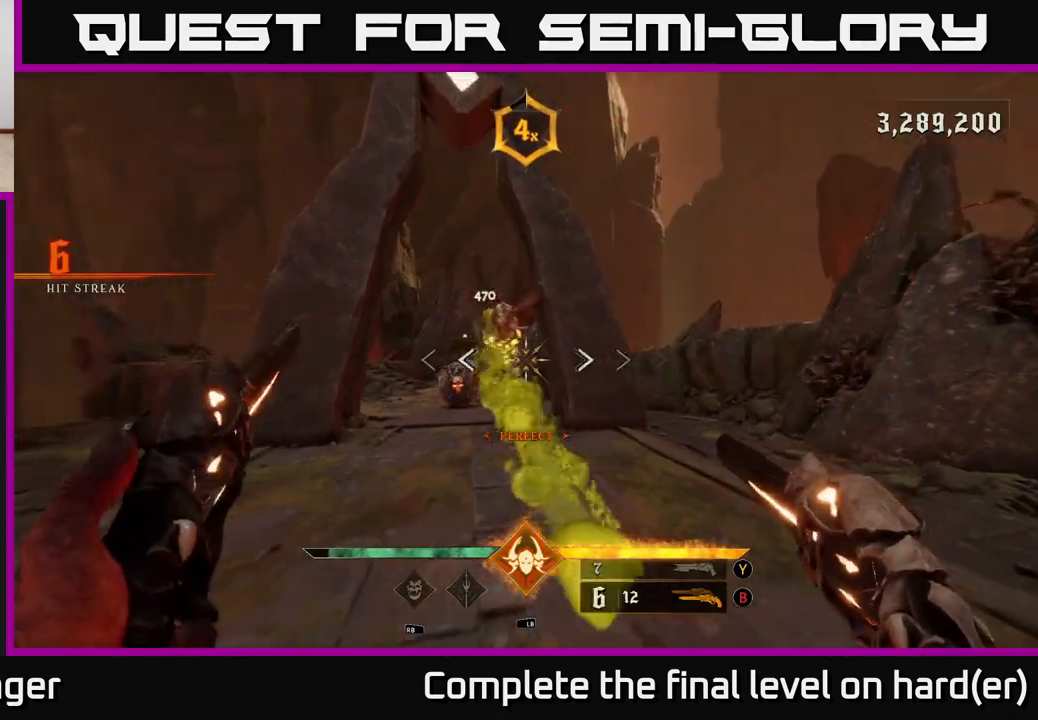
{"buttons": [], "left_stick": "down", "right_stick": "right", "events": [[17, "L2", "down"], [50, "R2", "down"], [100, "right_stick", "center"], [133, "R2", "up"], [167, "L2", "up"], [483, "right_stick", "right"]]}
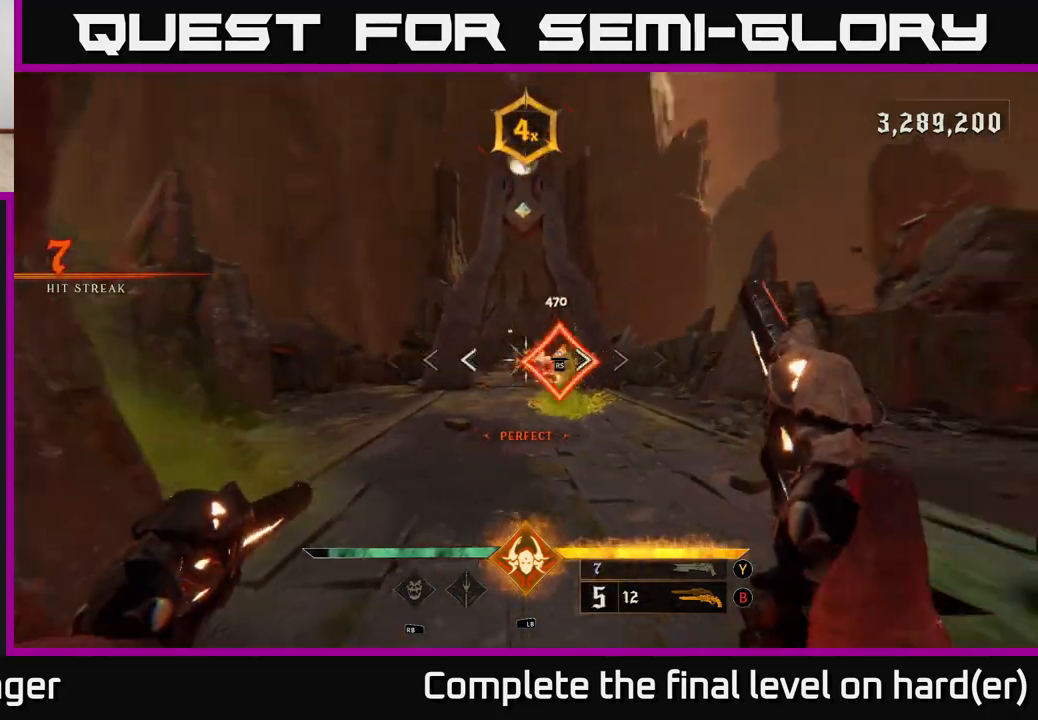
{"buttons": [], "left_stick": "down-right", "right_stick": "center", "events": [[50, "R2", "down"], [67, "right_stick", "center"], [100, "R2", "up"], [100, "left_stick", "down-right"]]}
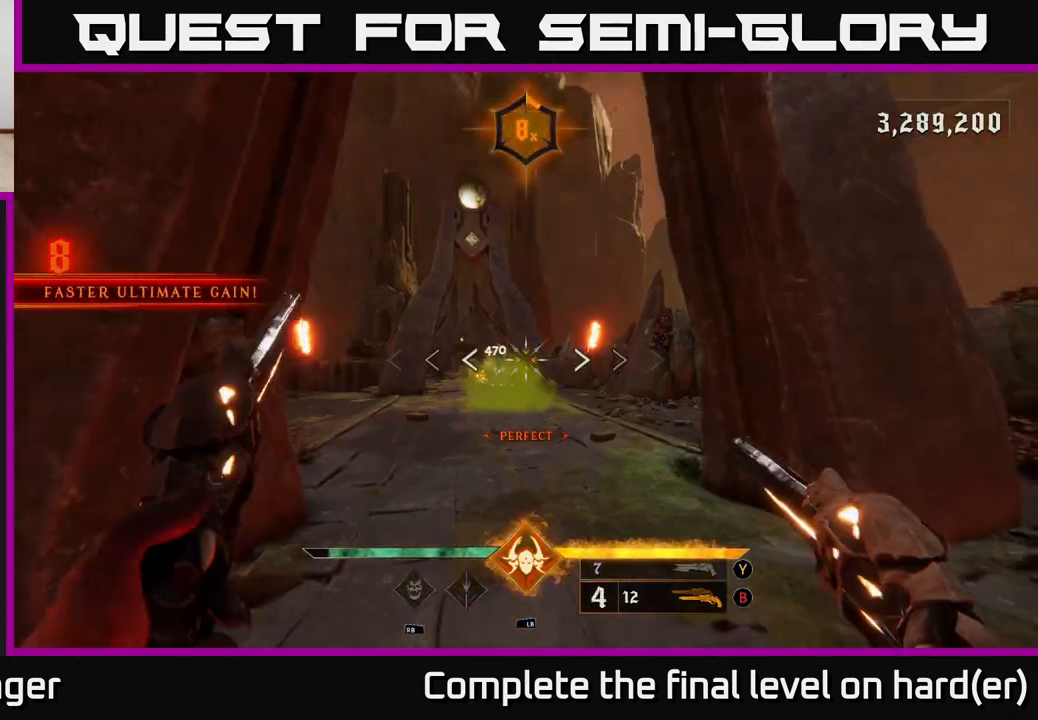
{"buttons": [], "left_stick": "up", "right_stick": "center", "events": [[33, "left_stick", "up-left"], [133, "left_stick", "center"], [350, "left_stick", "up-left"], [483, "left_stick", "up"]]}
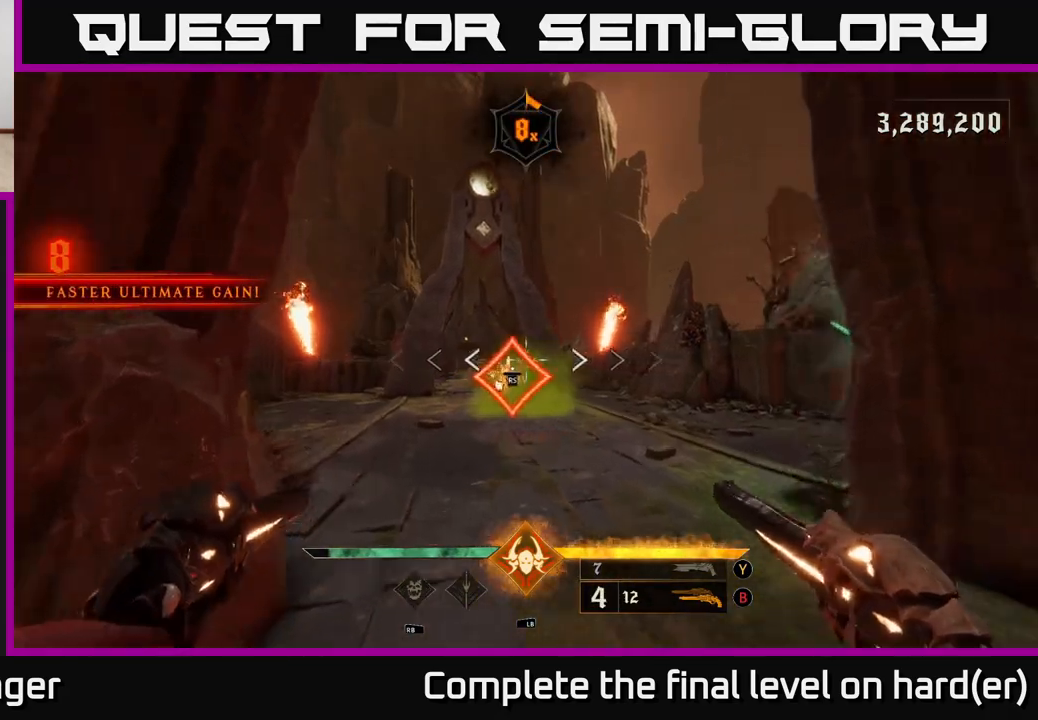
{"buttons": [], "left_stick": "left", "right_stick": "center", "events": [[333, "left_stick", "center"], [500, "left_stick", "left"]]}
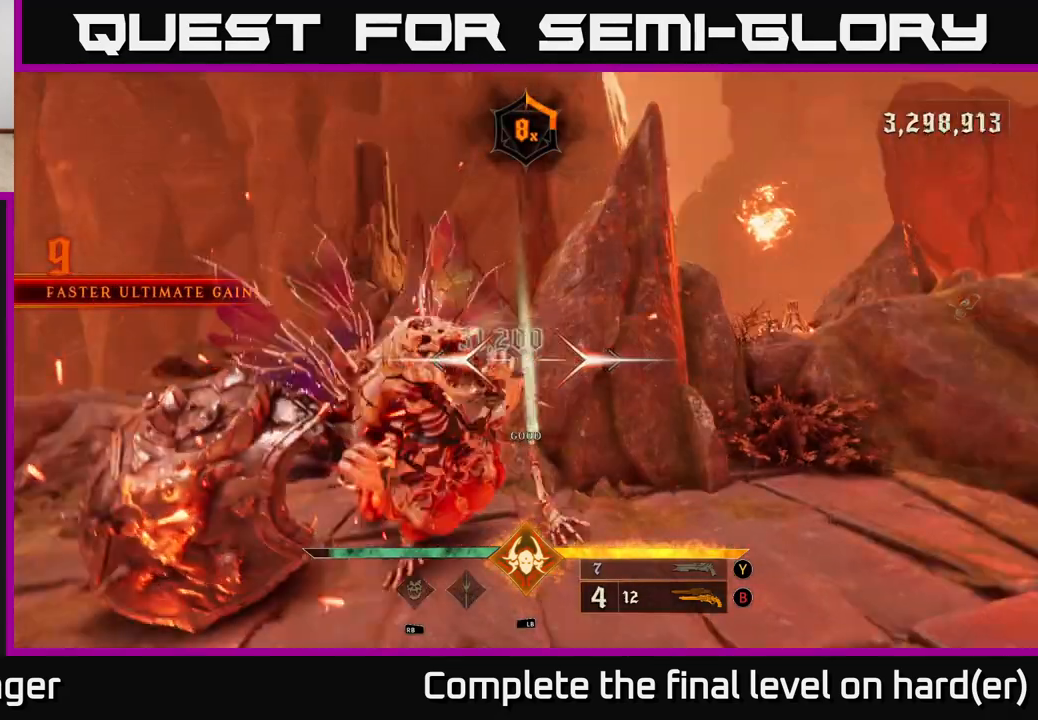
{"buttons": ["L2"], "left_stick": "left", "right_stick": "right", "events": [[100, "right_stick", "down-right"], [267, "right_stick", "right"], [383, "L2", "down"]]}
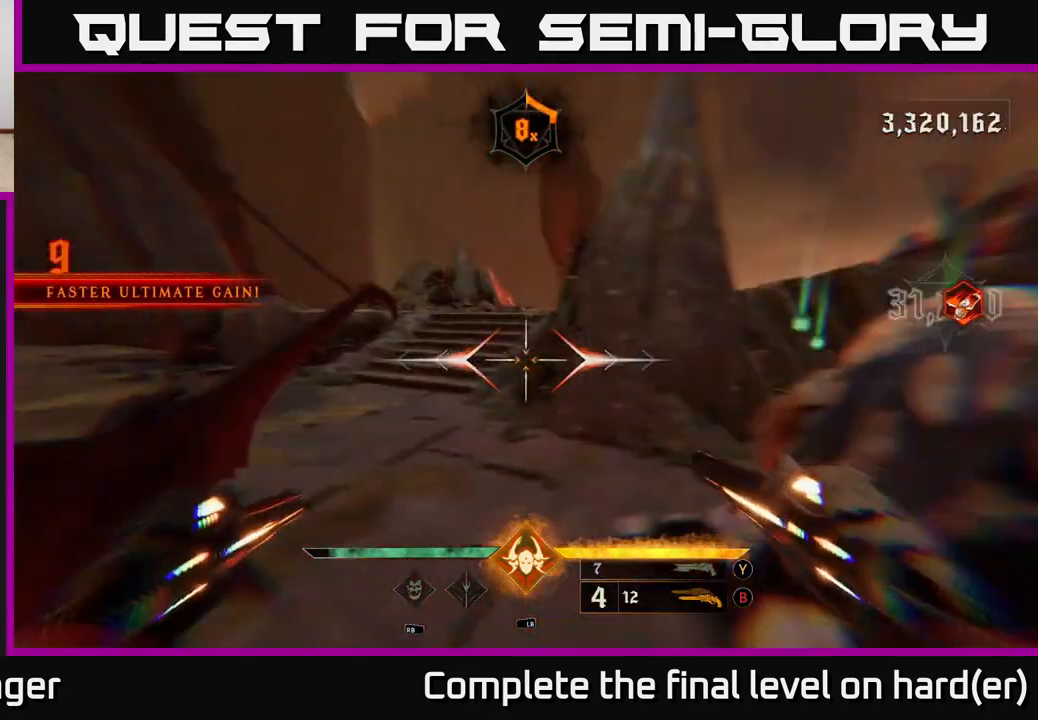
{"buttons": [], "left_stick": "down-left", "right_stick": "center", "events": [[83, "left_stick", "down-left"], [117, "L2", "up"], [383, "R2", "down"], [450, "R2", "up"], [467, "right_stick", "center"]]}
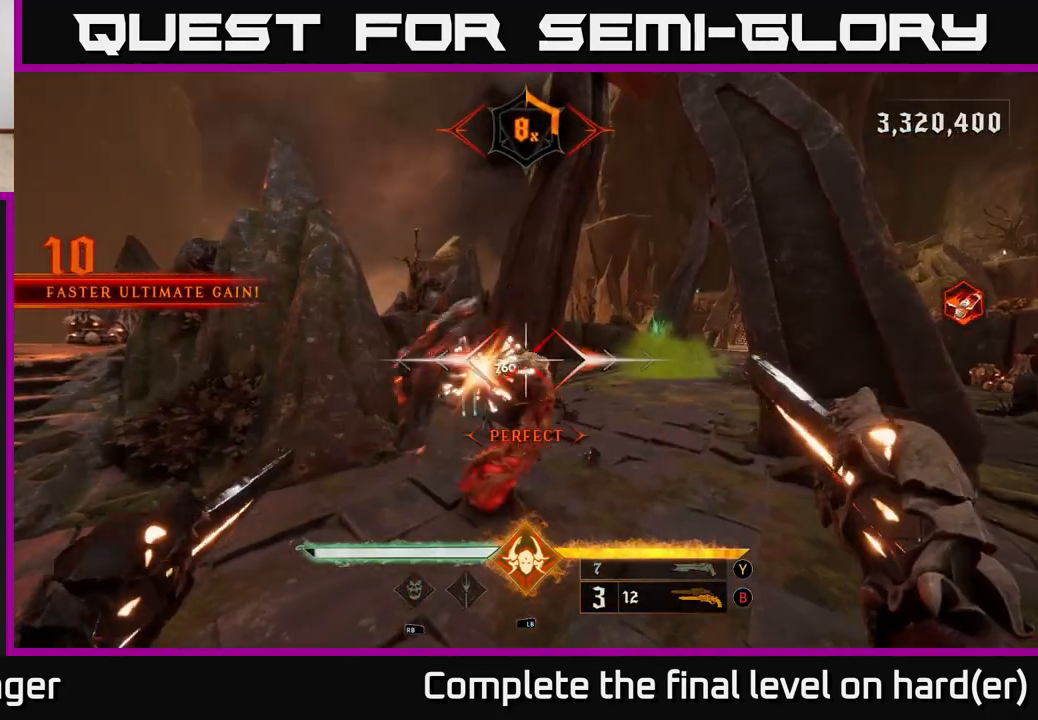
{"buttons": [], "left_stick": "left", "right_stick": "center", "events": [[183, "right_stick", "right"], [367, "R2", "down"], [400, "right_stick", "center"], [483, "R2", "up"], [500, "left_stick", "left"]]}
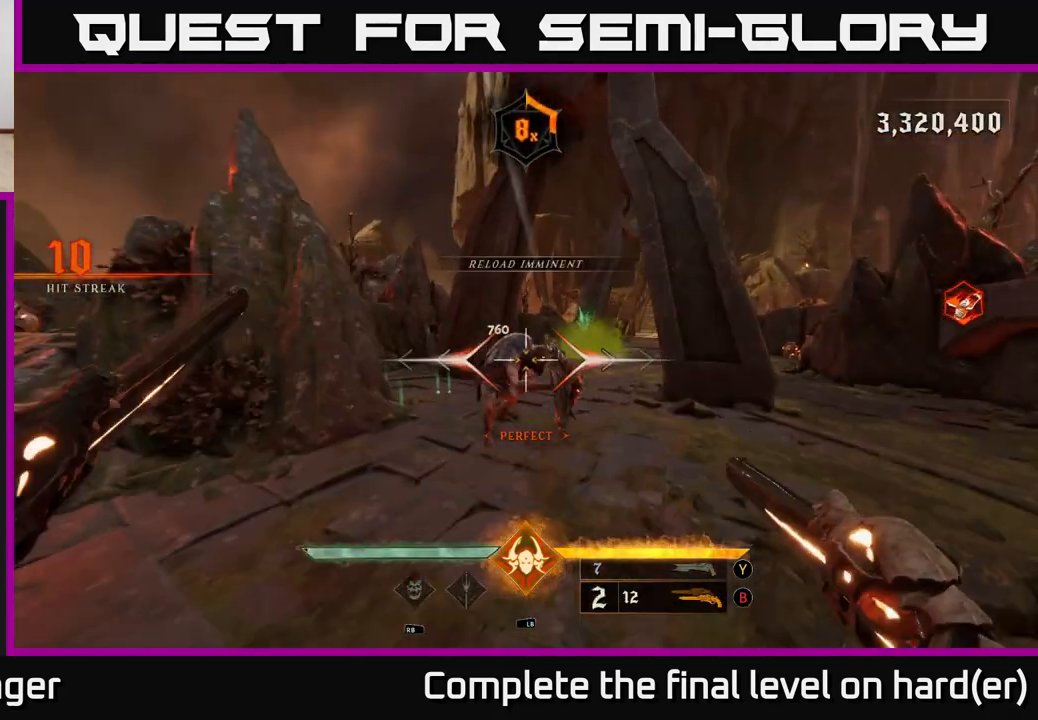
{"buttons": [], "left_stick": "down-left", "right_stick": "center", "events": [[217, "right_stick", "right"], [283, "R2", "down"], [333, "left_stick", "down-left"], [383, "R2", "up"], [417, "right_stick", "center"]]}
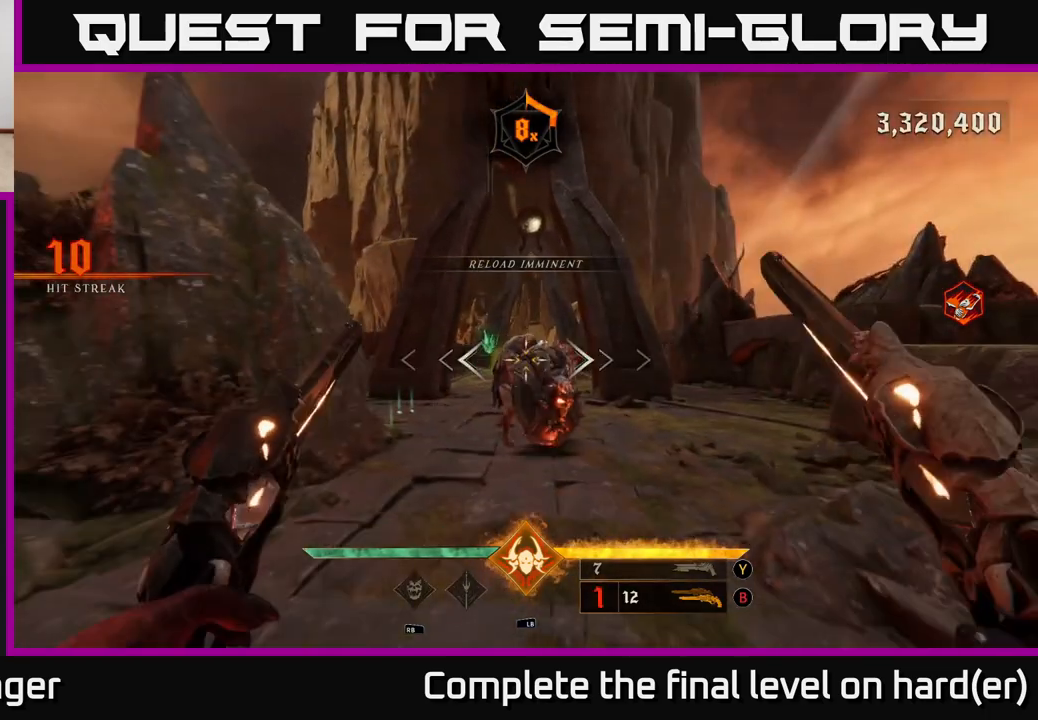
{"buttons": [], "left_stick": "left", "right_stick": "center", "events": [[133, "right_stick", "right"], [267, "R2", "down"], [333, "L2", "down"], [333, "right_stick", "center"], [350, "R2", "up"], [400, "left_stick", "left"], [500, "L2", "up"]]}
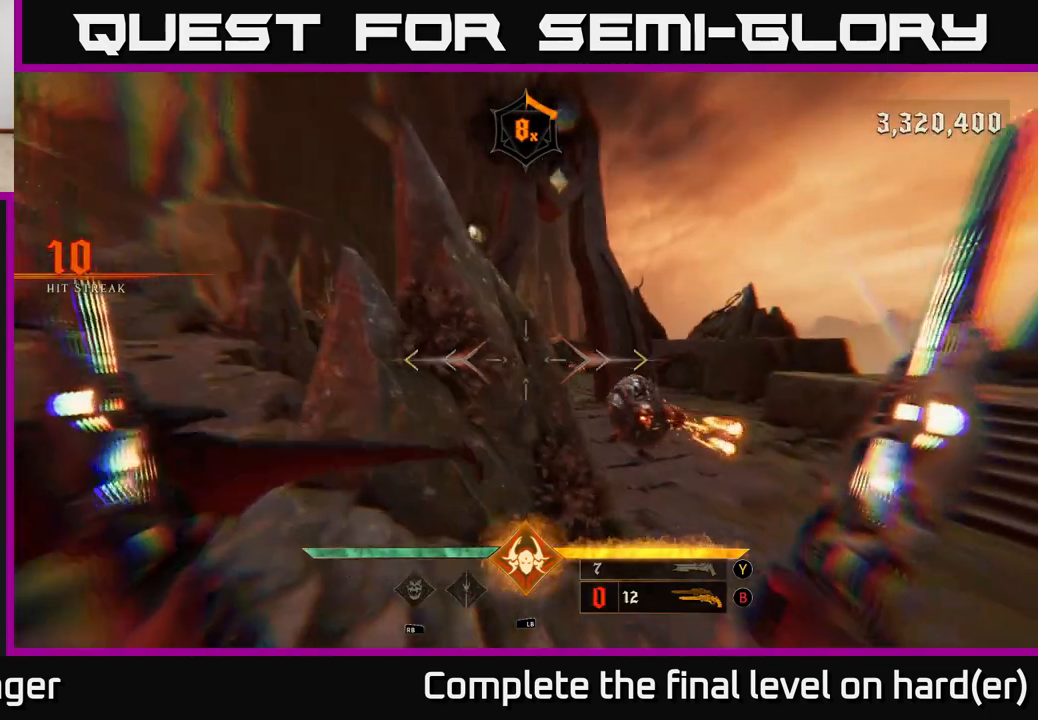
{"buttons": [], "left_stick": "left", "right_stick": "center", "events": [[250, "Y", "down"], [283, "left_stick", "center"], [367, "Y", "up"], [450, "left_stick", "left"]]}
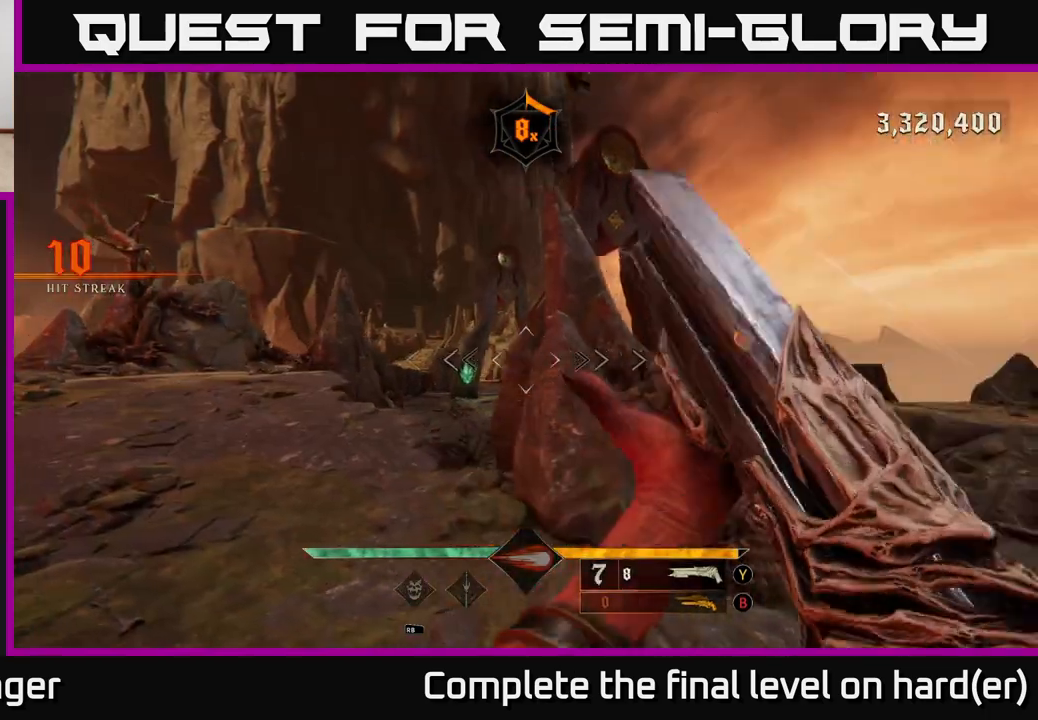
{"buttons": [], "left_stick": "center", "right_stick": "center", "events": [[33, "right_stick", "right"], [200, "right_stick", "center"], [233, "left_stick", "center"], [283, "X", "down"], [367, "X", "up"]]}
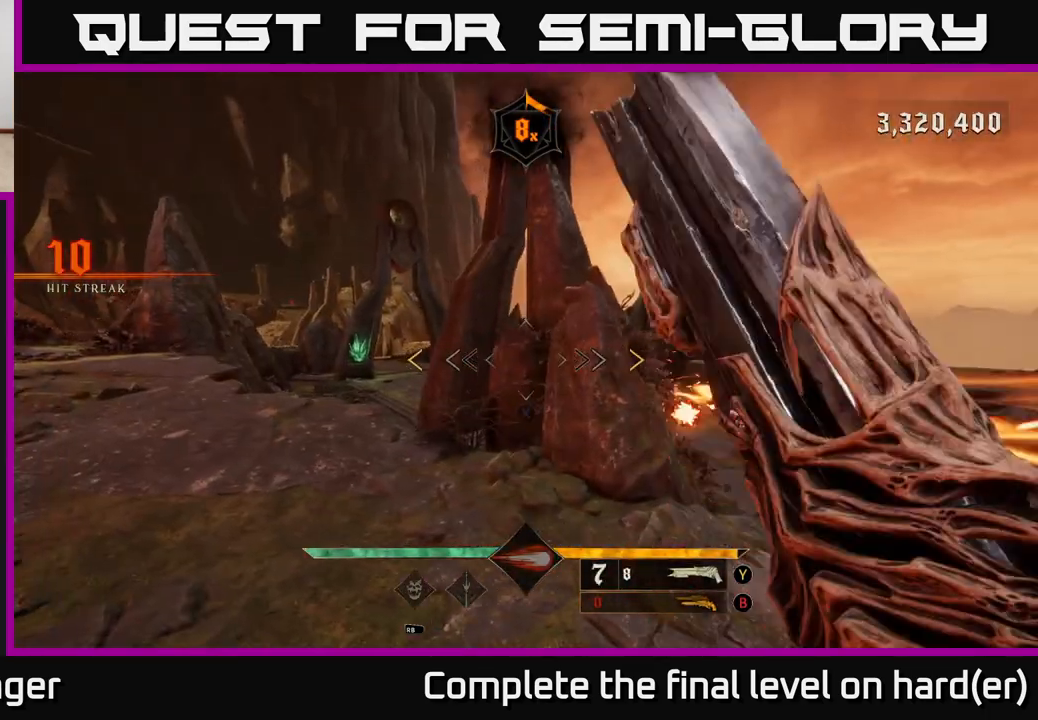
{"buttons": [], "left_stick": "center", "right_stick": "center", "events": [[200, "left_stick", "up-left"], [250, "right_stick", "right"], [367, "left_stick", "center"], [383, "right_stick", "center"]]}
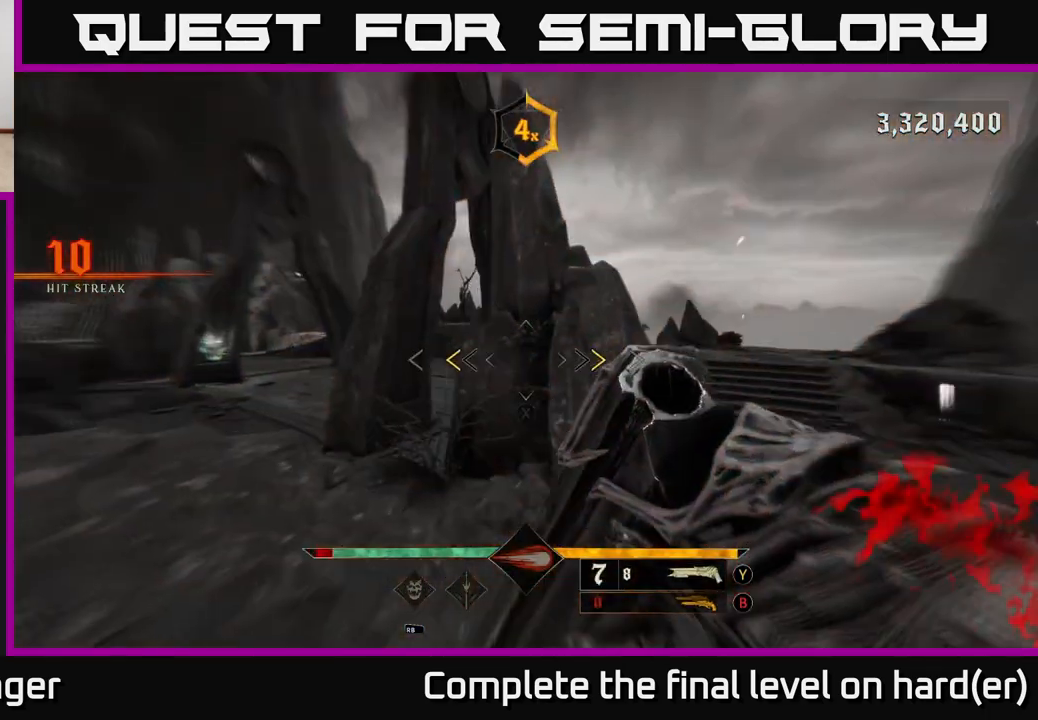
{"buttons": [], "left_stick": "right", "right_stick": "center", "events": [[217, "left_stick", "right"], [233, "L2", "down"], [233, "X", "down"], [283, "X", "up"], [383, "L2", "up"]]}
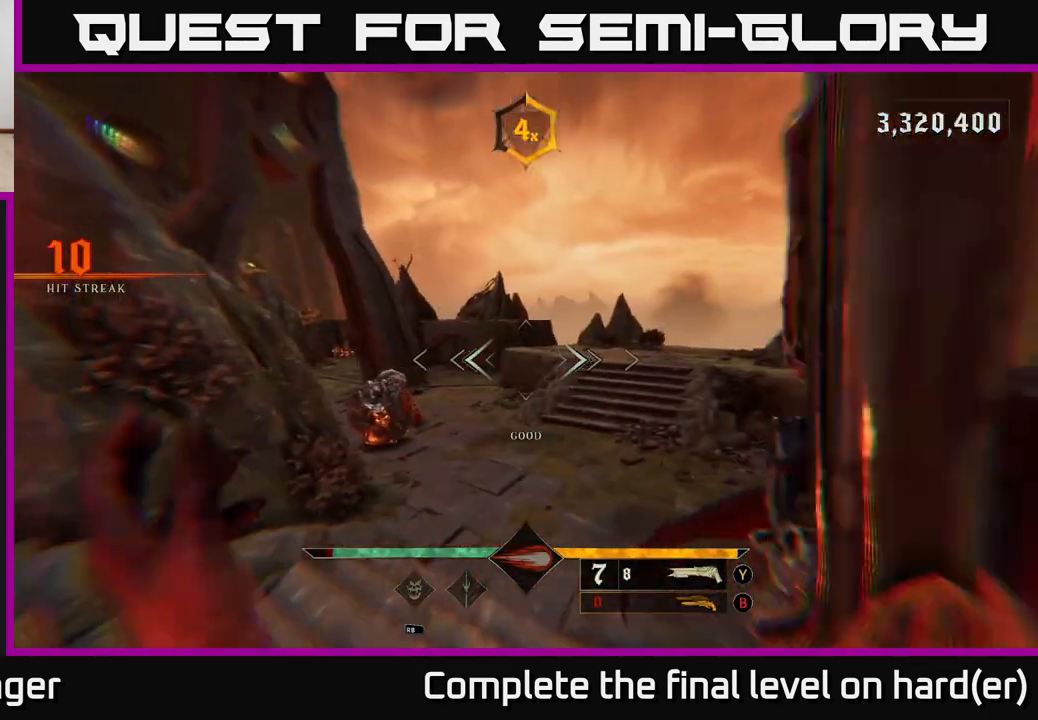
{"buttons": [], "left_stick": "up", "right_stick": "center", "events": [[50, "right_stick", "left"], [133, "left_stick", "up-right"], [183, "R2", "down"], [217, "right_stick", "center"], [267, "R2", "up"], [417, "left_stick", "up"]]}
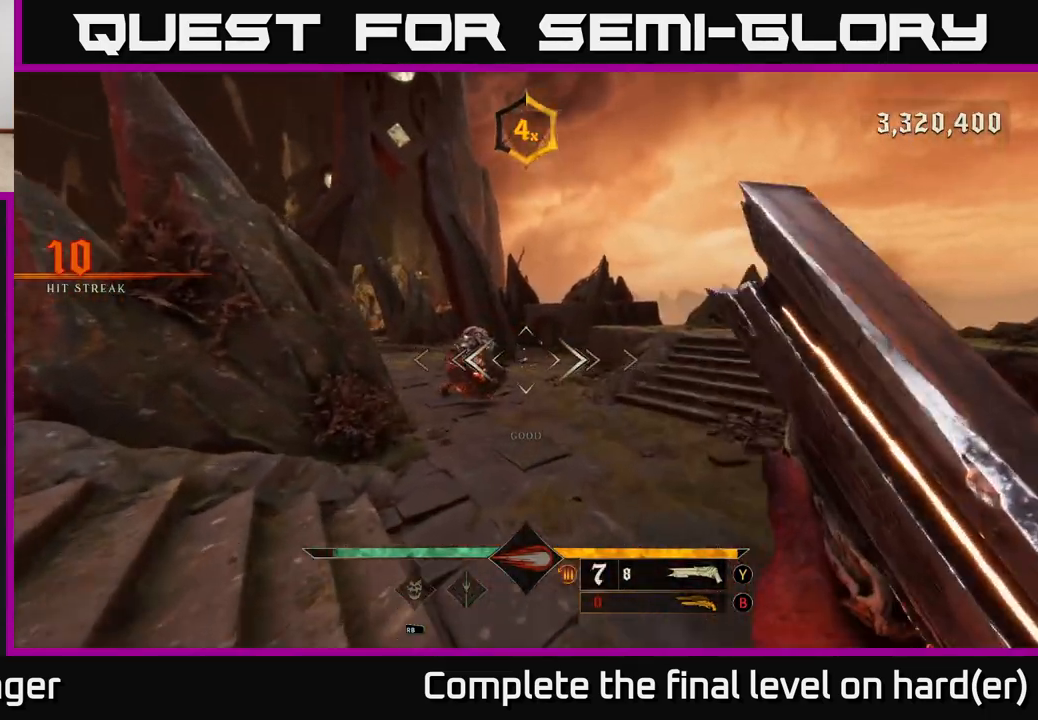
{"buttons": [], "left_stick": "up-right", "right_stick": "center", "events": [[17, "right_stick", "up-left"], [183, "left_stick", "up-right"], [183, "right_stick", "center"]]}
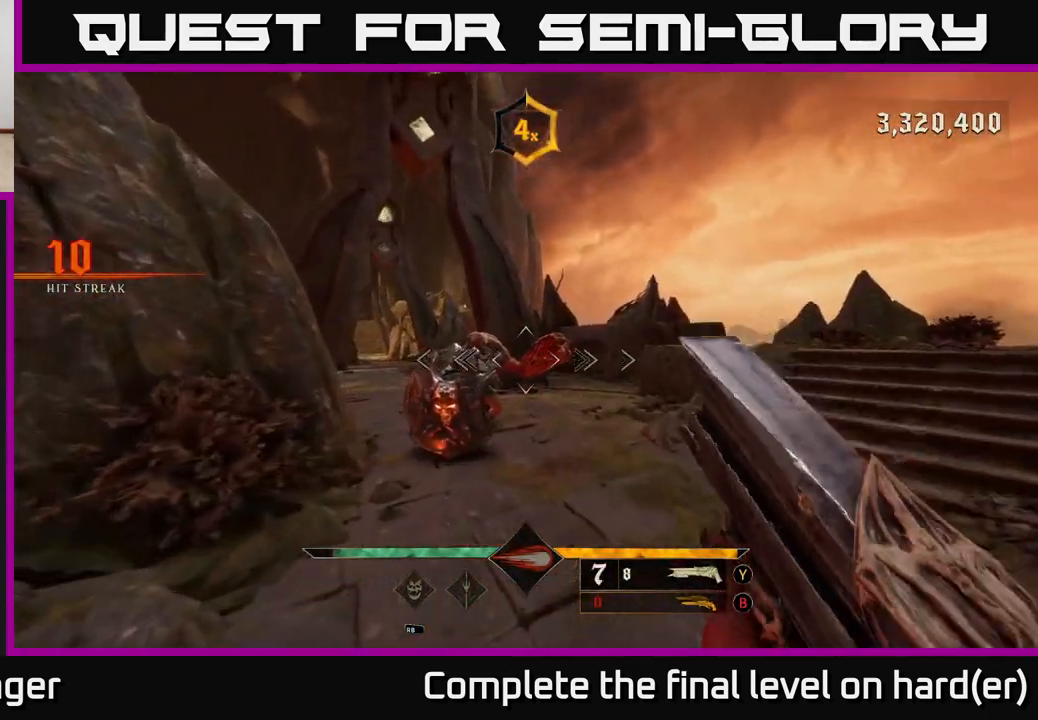
{"buttons": [], "left_stick": "right", "right_stick": "center", "events": [[100, "R2", "down"], [100, "left_stick", "right"], [117, "right_stick", "down-left"], [200, "R2", "up"], [317, "right_stick", "center"]]}
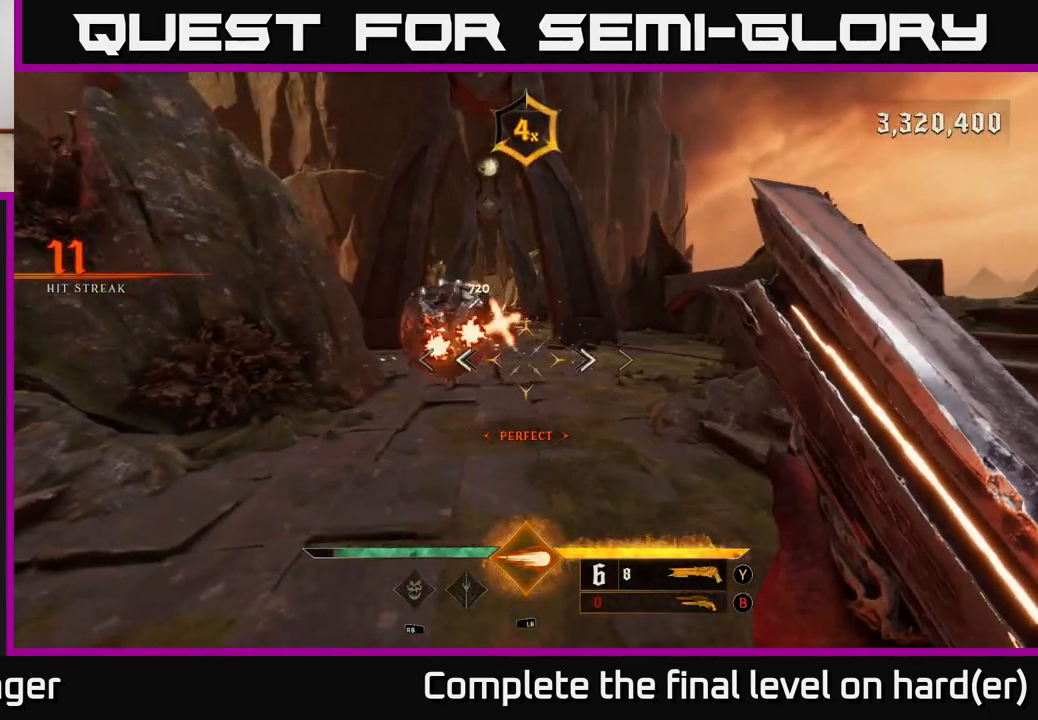
{"buttons": [], "left_stick": "right", "right_stick": "left", "events": [[83, "right_stick", "up-left"], [217, "right_stick", "center"], [483, "right_stick", "left"]]}
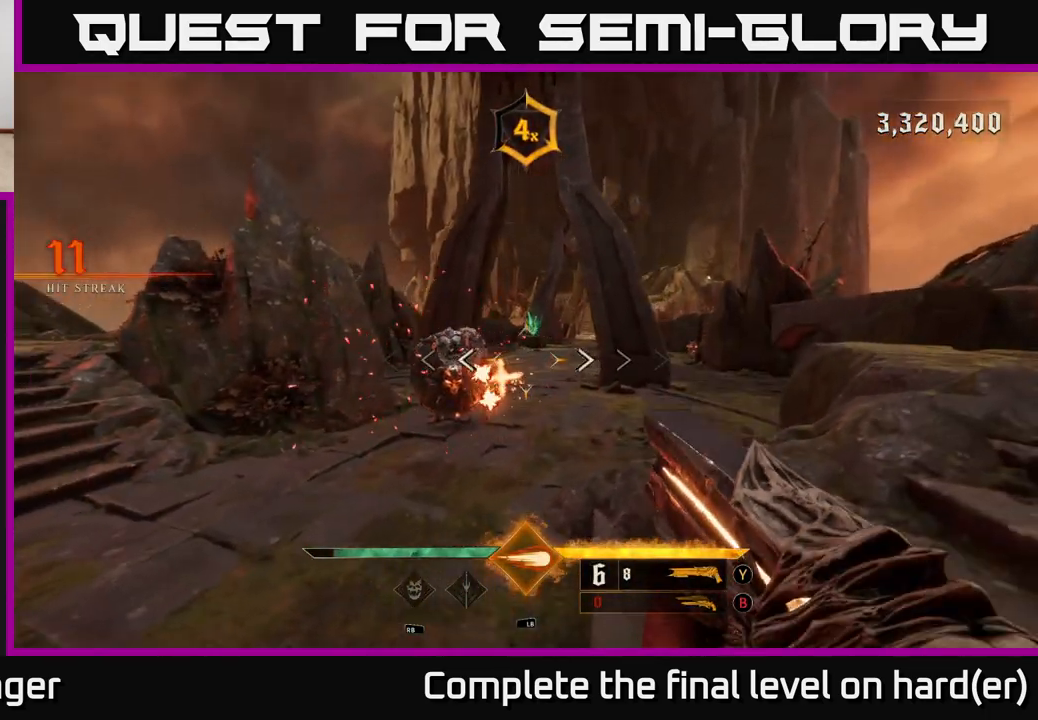
{"buttons": [], "left_stick": "up-right", "right_stick": "center", "events": [[117, "L1", "down"], [133, "R3", "down"], [133, "right_stick", "center"], [200, "L1", "up"], [200, "R3", "up"], [283, "left_stick", "center"], [383, "left_stick", "right"], [500, "left_stick", "up-right"]]}
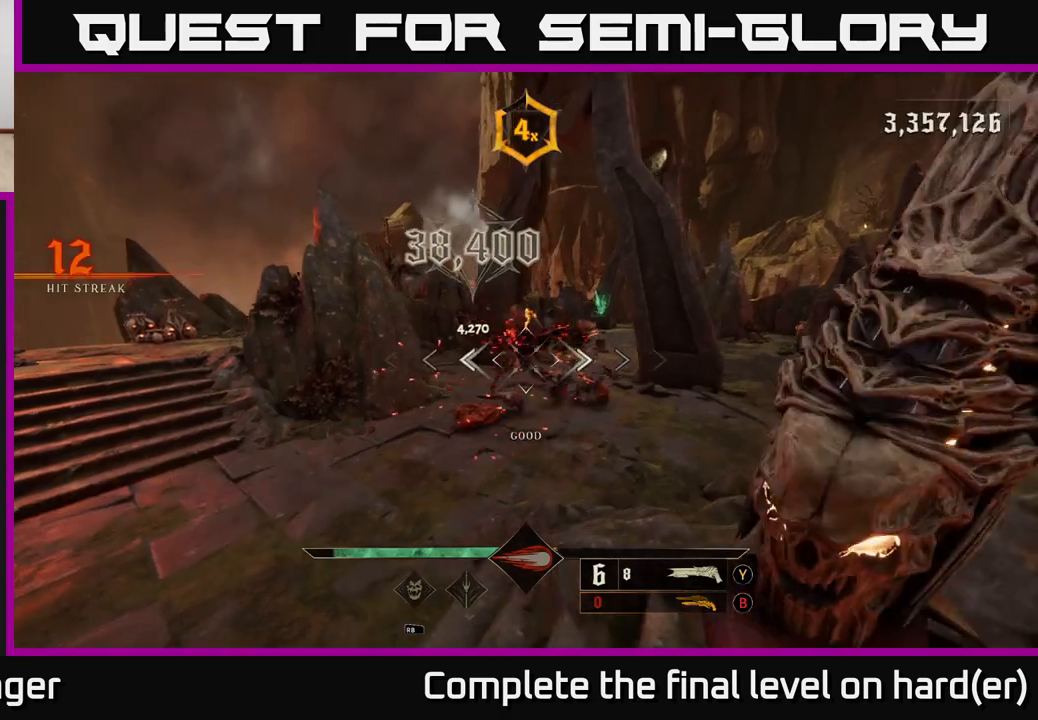
{"buttons": [], "left_stick": "up-right", "right_stick": "right", "events": [[433, "right_stick", "right"]]}
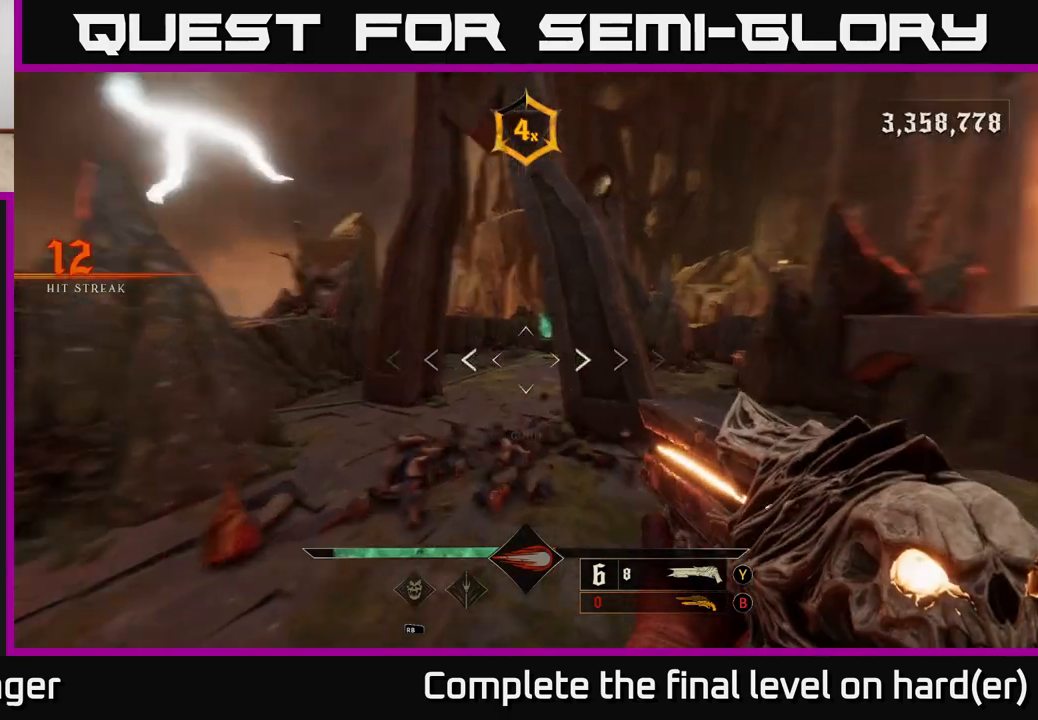
{"buttons": [], "left_stick": "up", "right_stick": "right", "events": [[67, "left_stick", "up"], [133, "right_stick", "center"], [433, "right_stick", "right"]]}
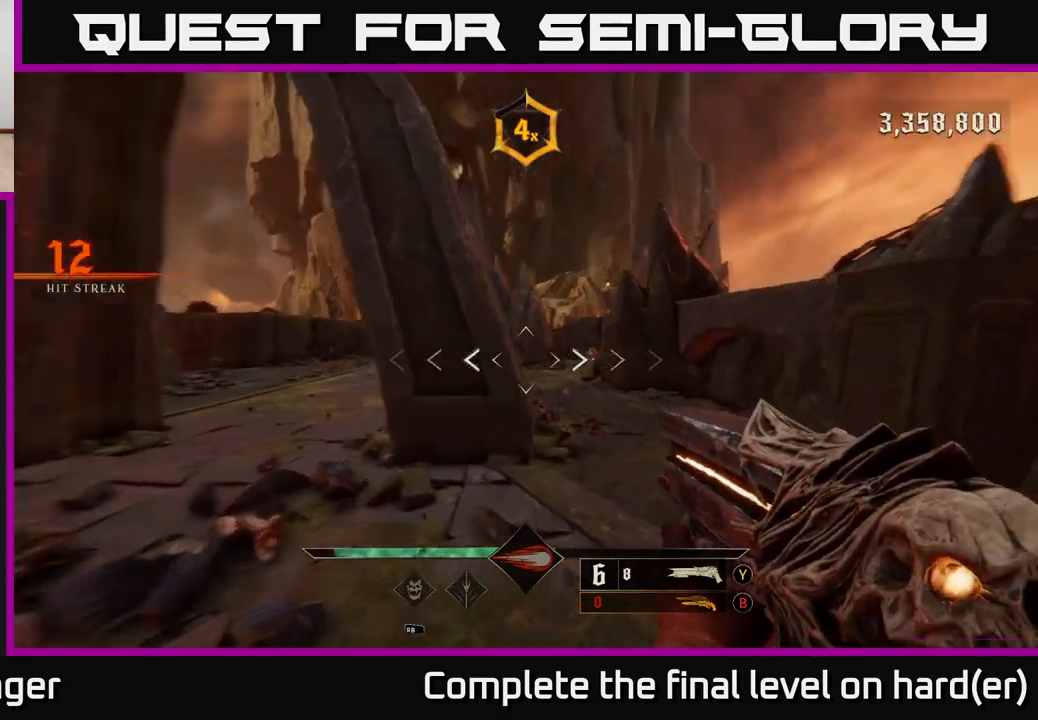
{"buttons": [], "left_stick": "up", "right_stick": "center", "events": [[17, "R2", "down"], [50, "right_stick", "center"], [117, "R2", "up"], [367, "right_stick", "right"], [483, "right_stick", "center"]]}
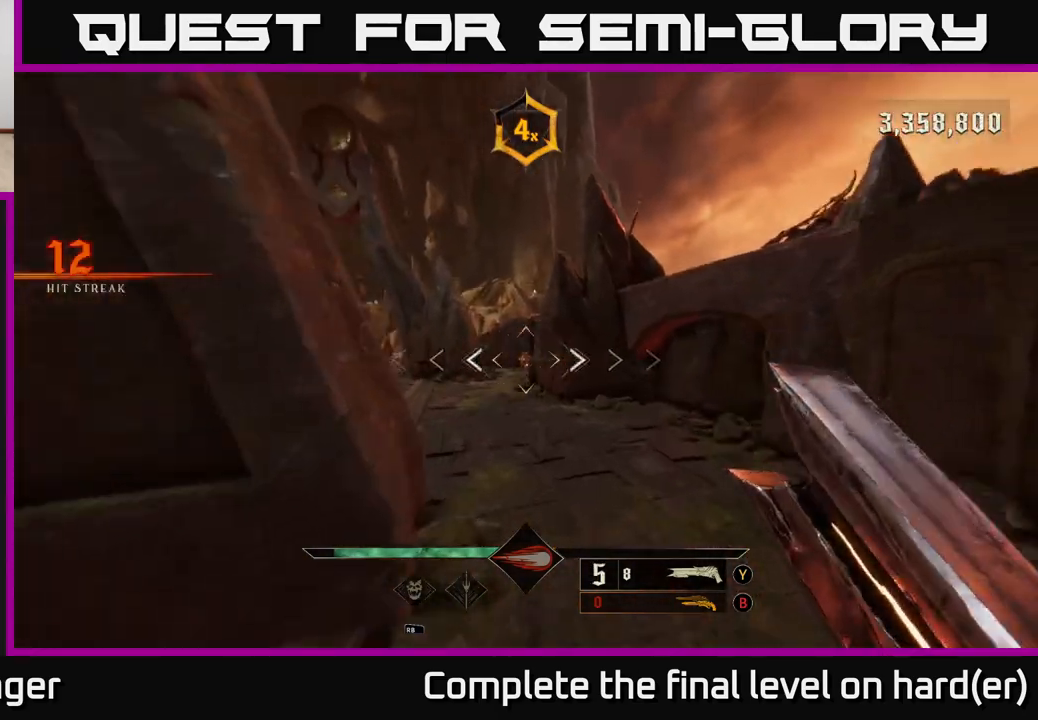
{"buttons": [], "left_stick": "up", "right_stick": "center", "events": [[250, "left_stick", "up-left"], [417, "R2", "down"], [417, "left_stick", "up"], [483, "R2", "up"]]}
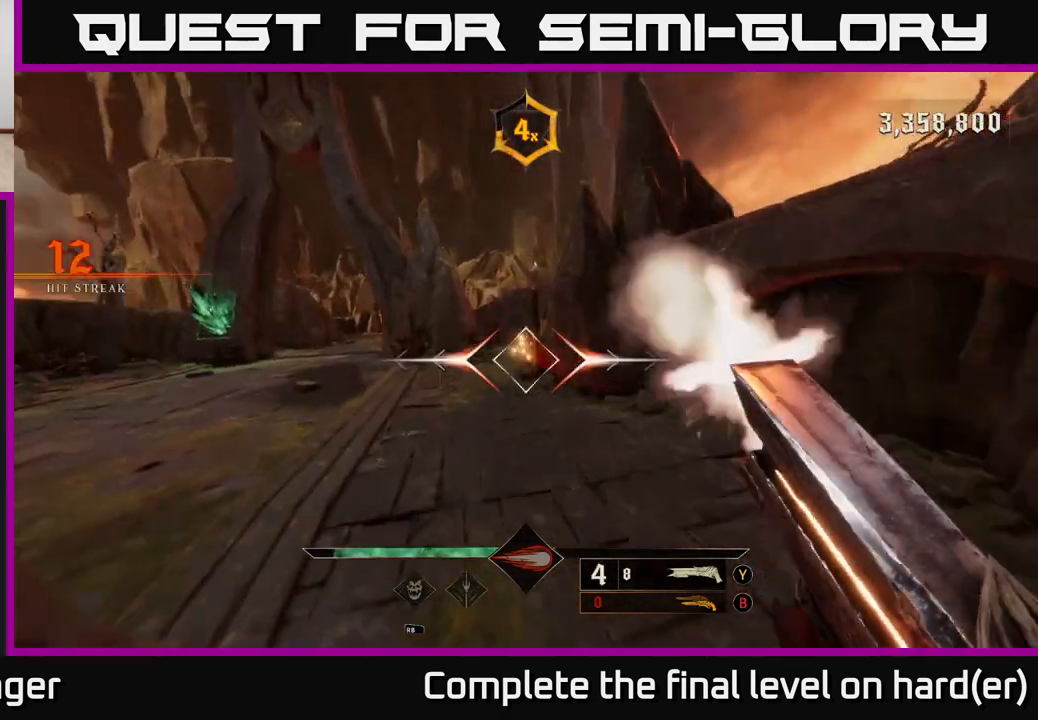
{"buttons": ["X"], "left_stick": "up-left", "right_stick": "center", "events": [[217, "left_stick", "up-left"], [450, "X", "down"]]}
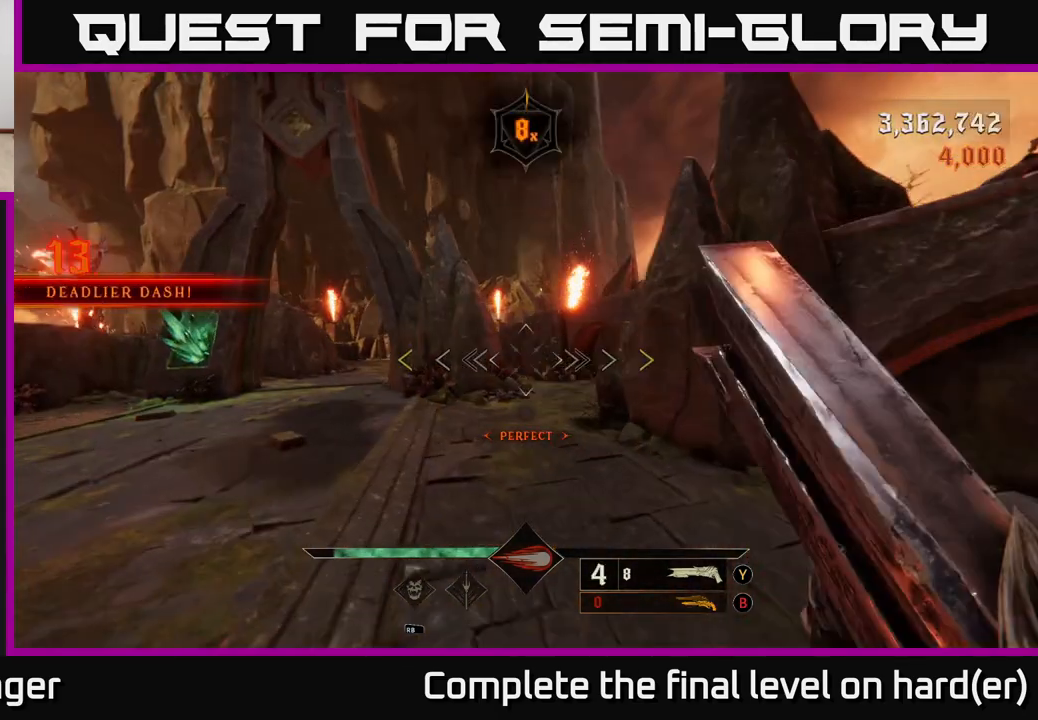
{"buttons": [], "left_stick": "up-left", "right_stick": "up-left", "events": [[17, "X", "up"], [383, "right_stick", "up-left"]]}
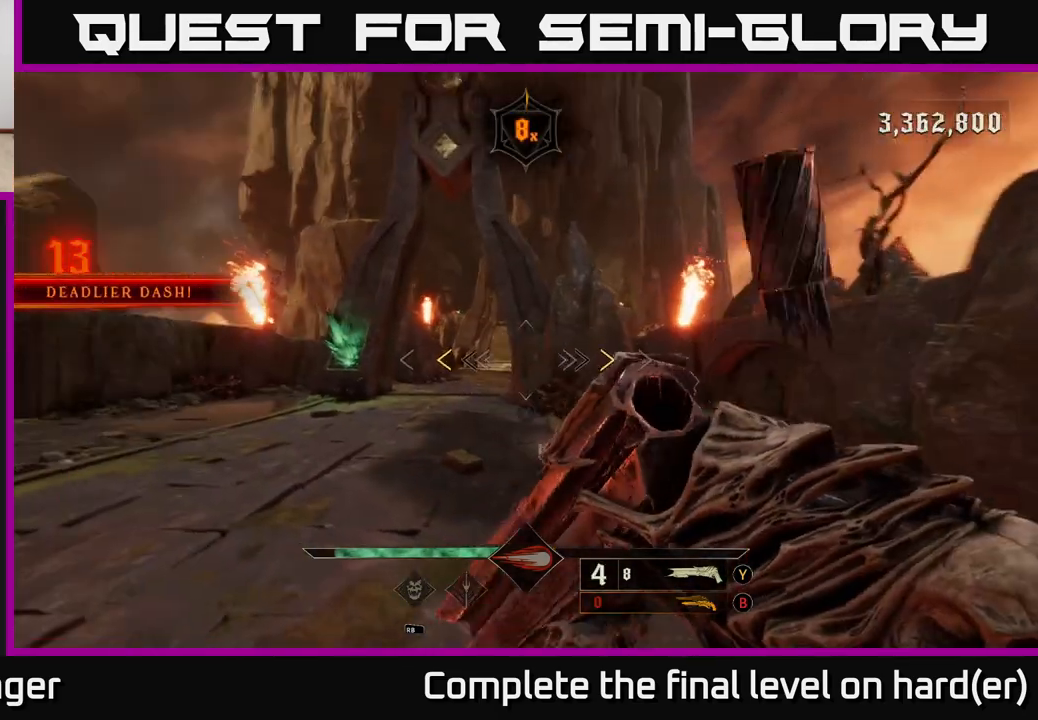
{"buttons": [], "left_stick": "up-left", "right_stick": "center", "events": [[33, "right_stick", "center"], [367, "X", "down"], [433, "X", "up"]]}